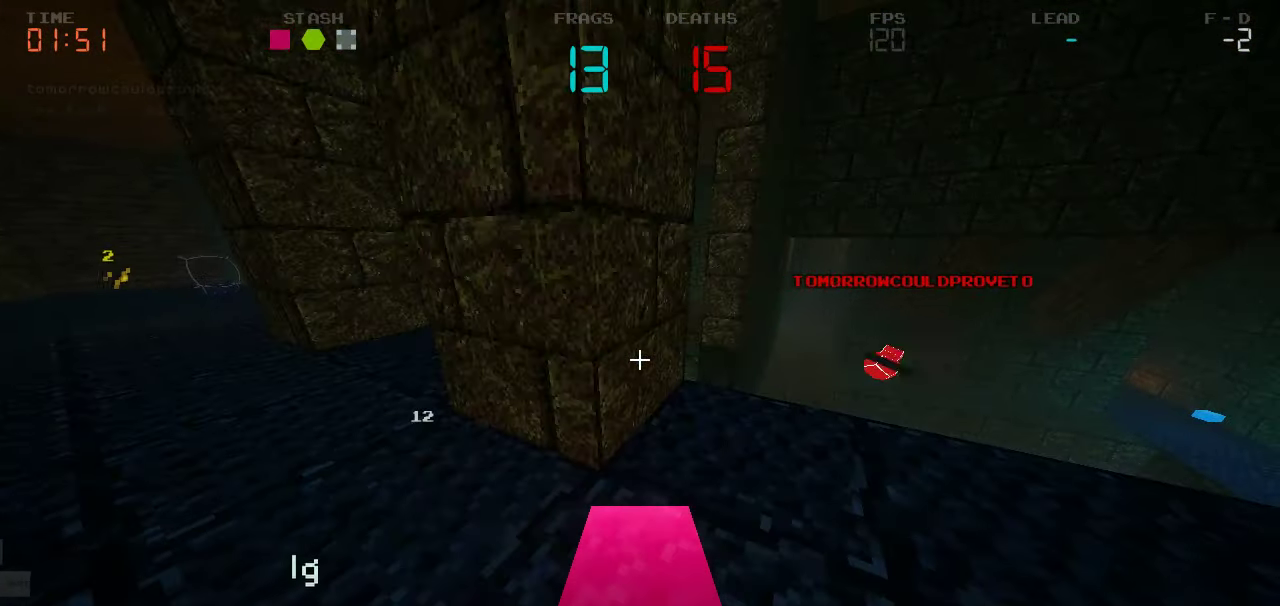
Gameplay with keyboard and mouse; each line is a JSON object with the keys held at the frame after it. "events" lists presses ("down") and releases ("up") of "a", "d", "s" and "w" between this image and that frame as [ms after this image, input, new state], when the widget could be followed in between. No other keys are recorded. Mouse buttons are not recorded. Not read: mouse_move.
{"keys": ["d", "w"], "events": [[250, "d", "down"], [266, "a", "up"], [383, "w", "down"]]}
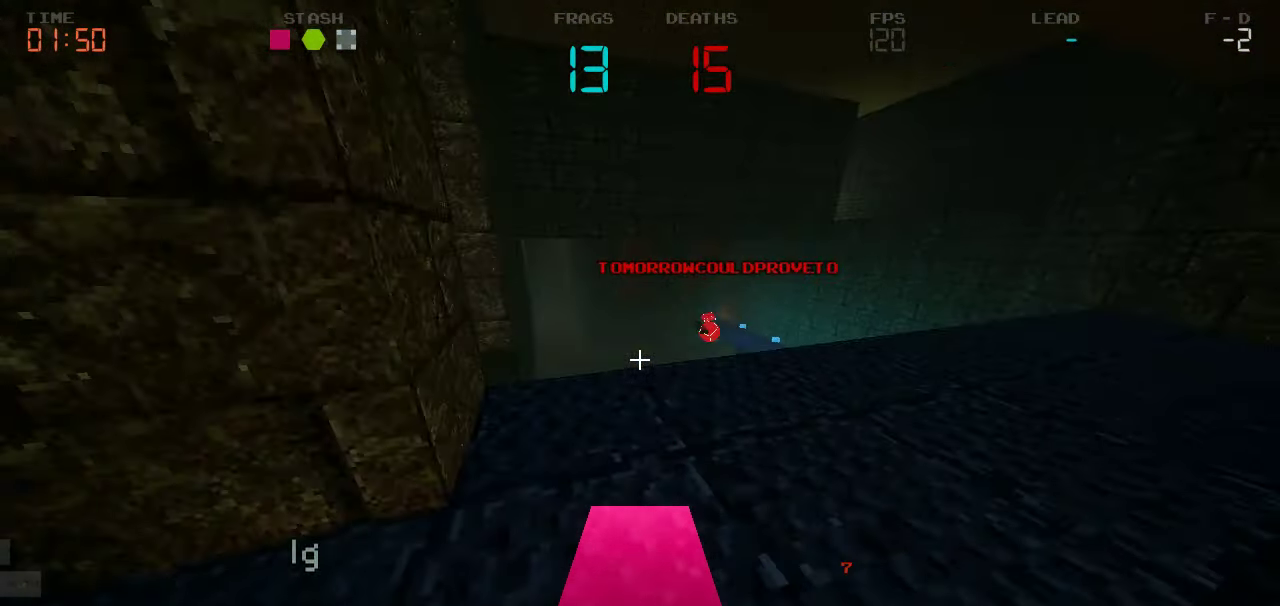
{"keys": ["a"]}
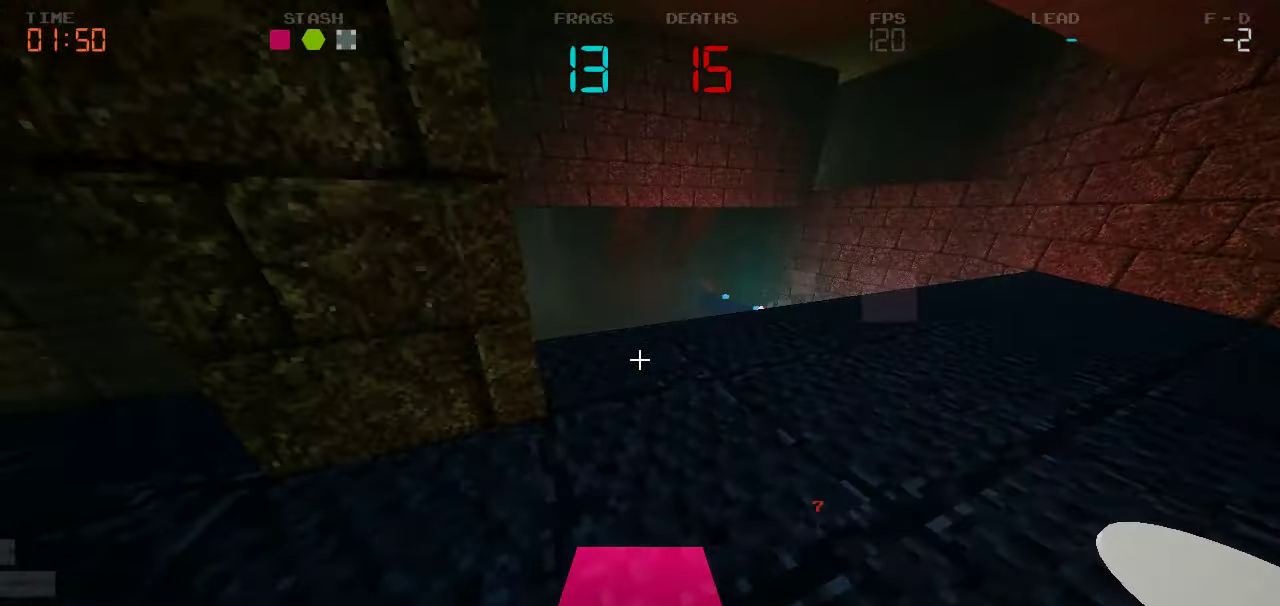
{"keys": [], "events": [[167, "w", "down"], [317, "w", "up"], [417, "a", "up"]]}
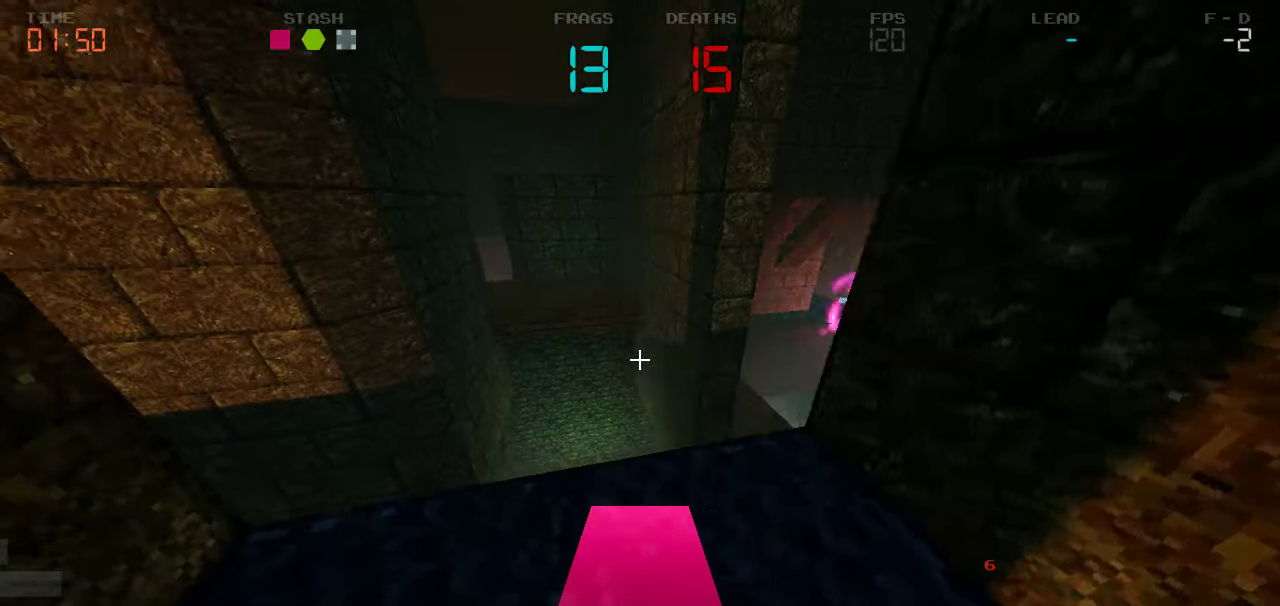
{"keys": ["d"], "events": [[150, "s", "down"], [400, "d", "down"], [450, "s", "up"]]}
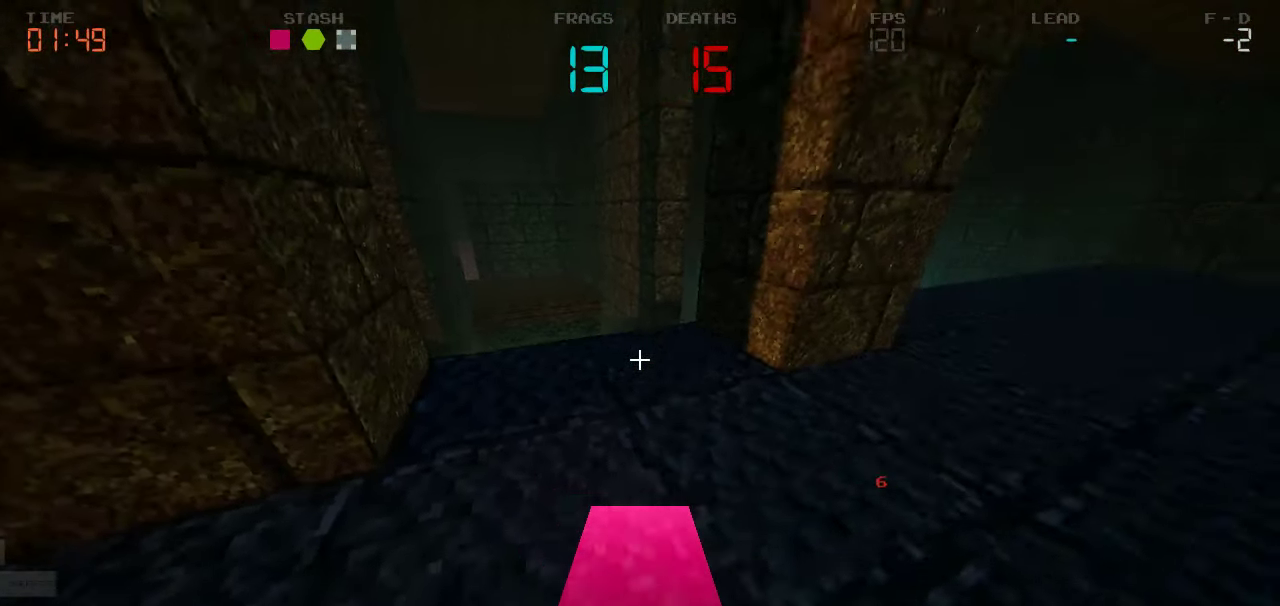
{"keys": ["d", "w"], "events": [[150, "w", "down"]]}
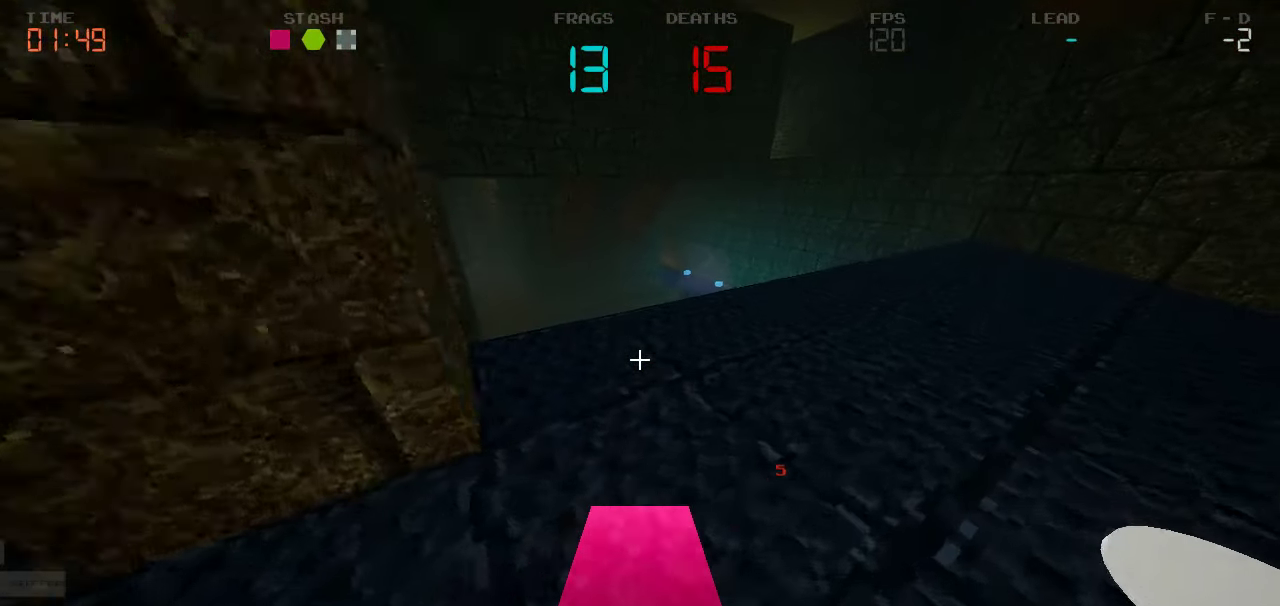
{"keys": ["s"], "events": [[33, "d", "up"], [150, "w", "up"], [233, "d", "down"], [367, "s", "down"], [433, "d", "up"]]}
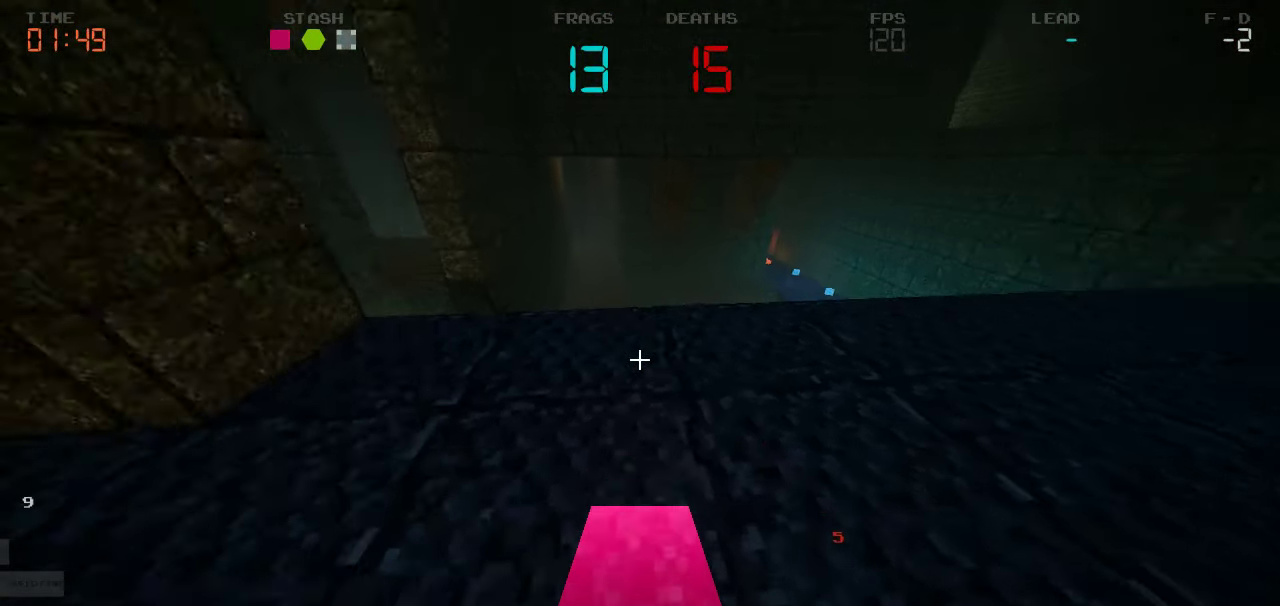
{"keys": ["a", "w"], "events": [[50, "a", "down"], [100, "s", "up"], [400, "w", "down"]]}
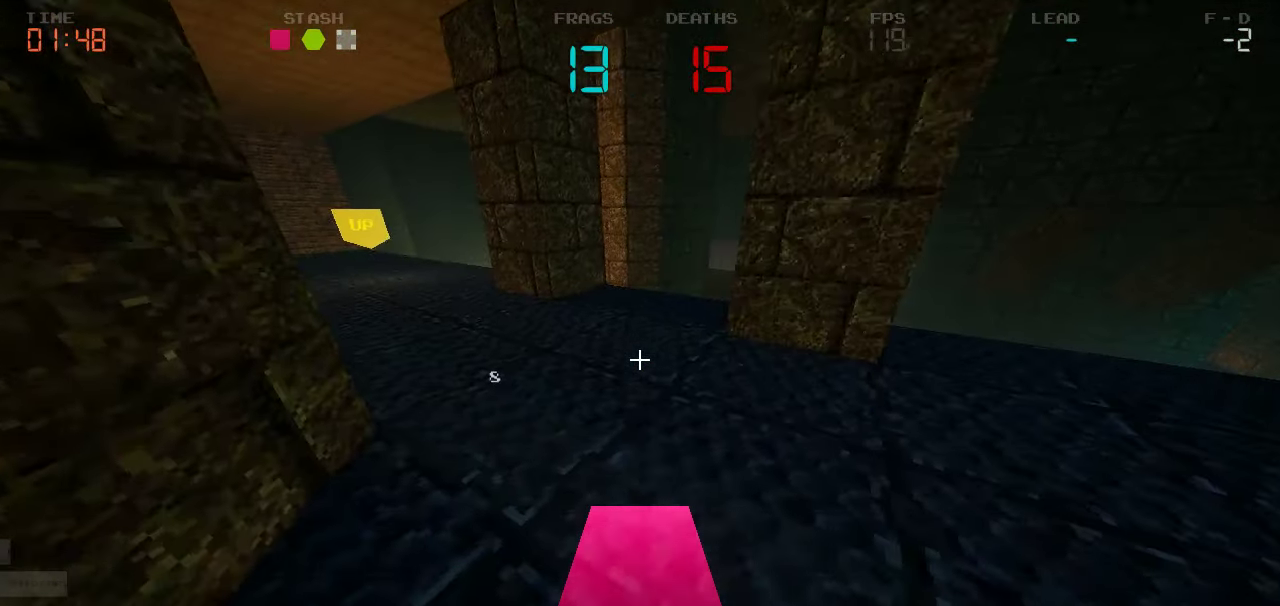
{"keys": ["a", "w"], "events": [[217, "a", "up"], [300, "a", "down"]]}
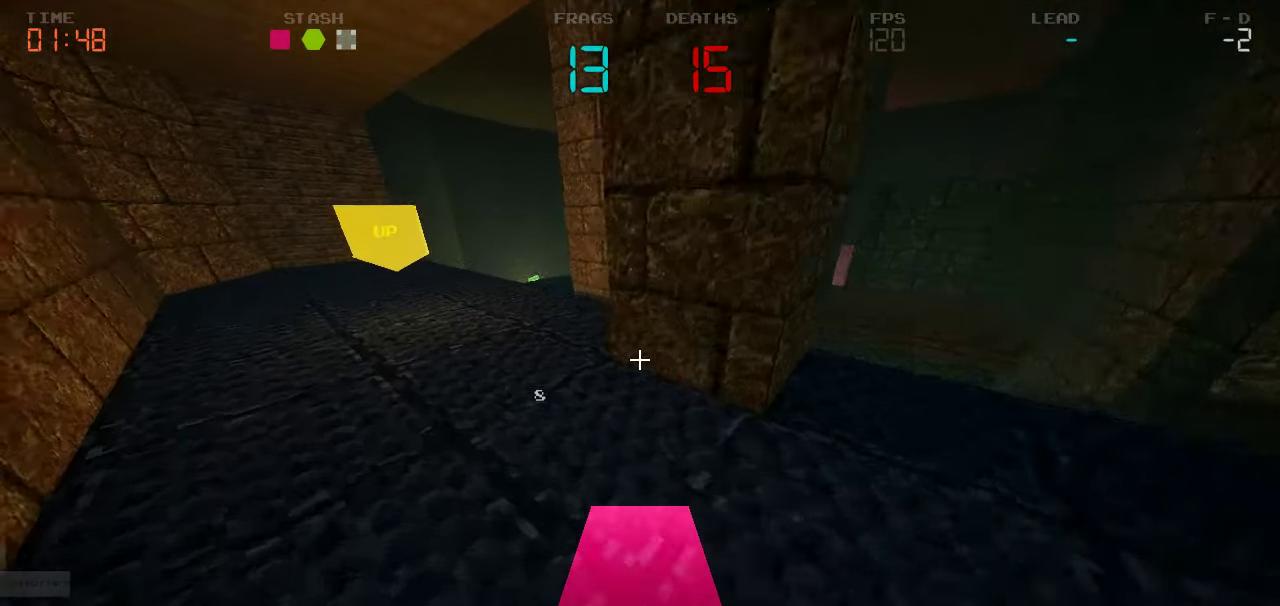
{"keys": ["a", "w"], "events": []}
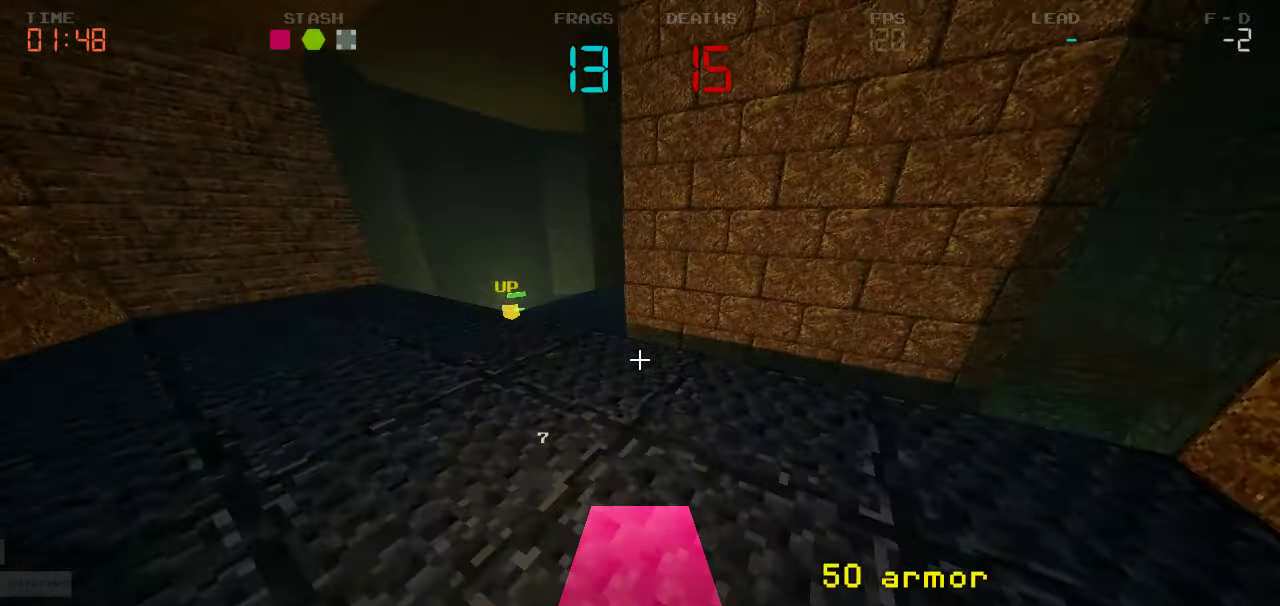
{"keys": ["d", "w"], "events": [[33, "a", "up"], [33, "d", "down"], [133, "w", "up"], [483, "w", "down"]]}
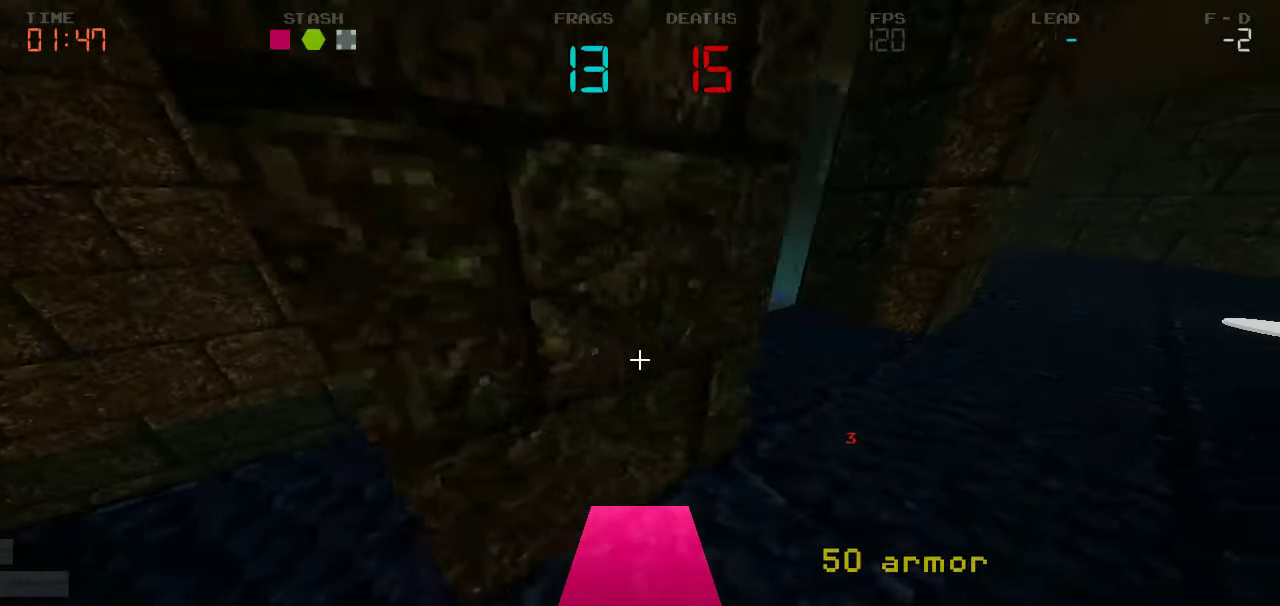
{"keys": [], "events": [[283, "d", "up"], [283, "w", "up"]]}
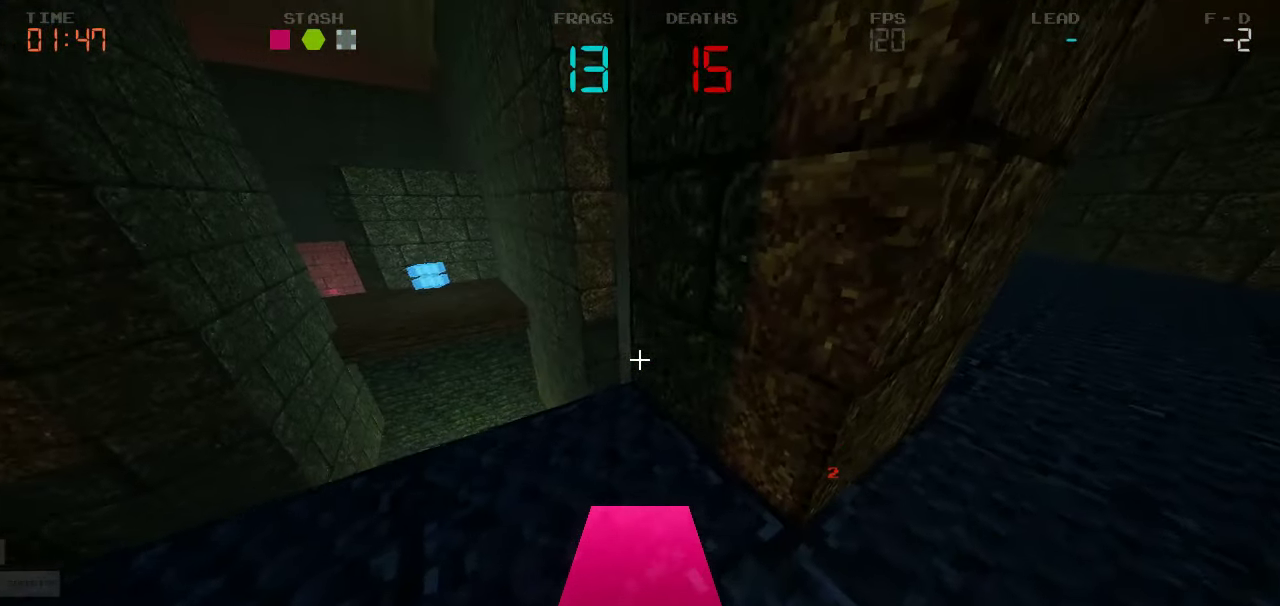
{"keys": [], "events": []}
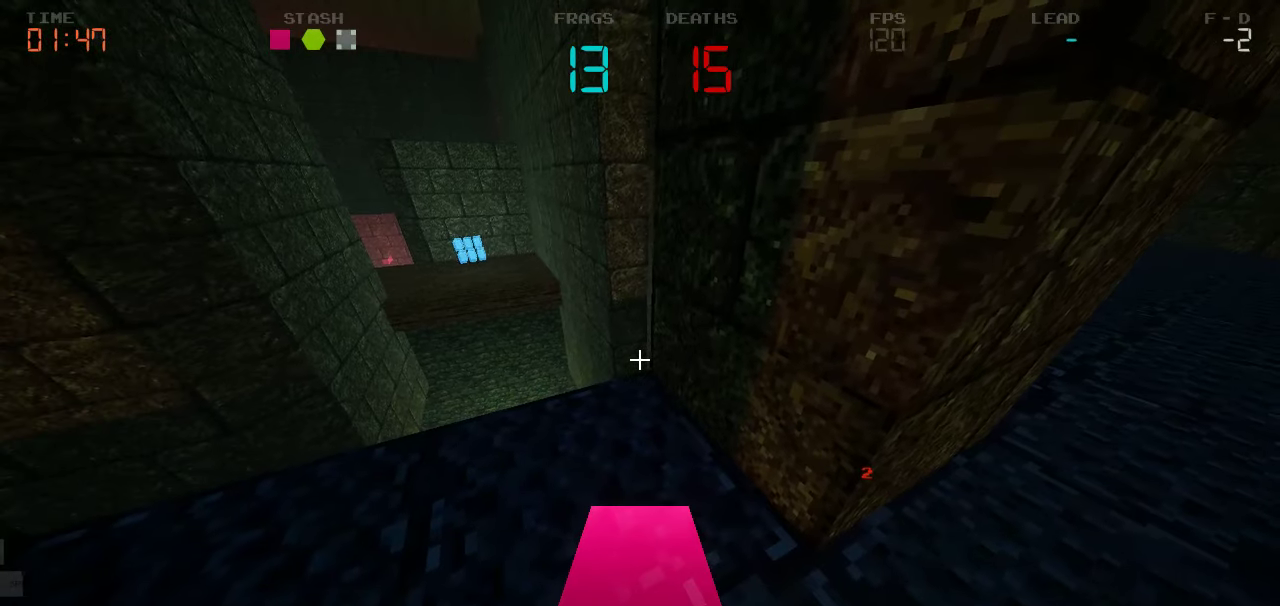
{"keys": ["a", "w"], "events": [[34, "a", "down"], [50, "w", "down"]]}
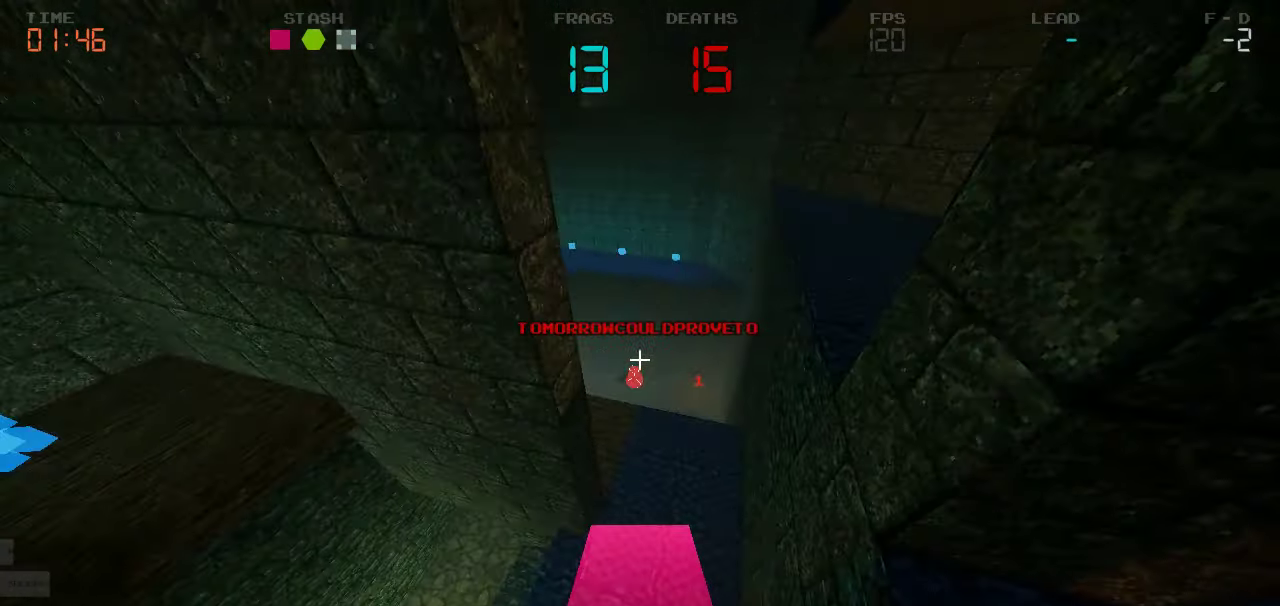
{"keys": ["a", "w"], "events": [[167, "w", "up"], [400, "w", "down"]]}
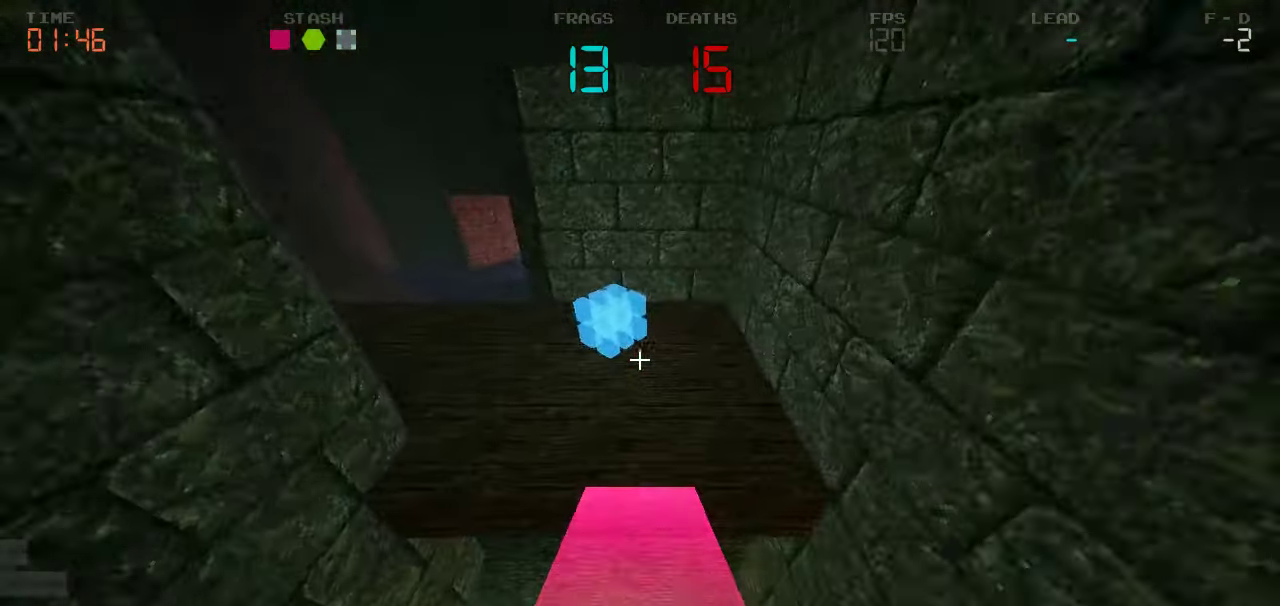
{"keys": ["a", "w"], "events": [[17, "a", "up"], [400, "a", "down"]]}
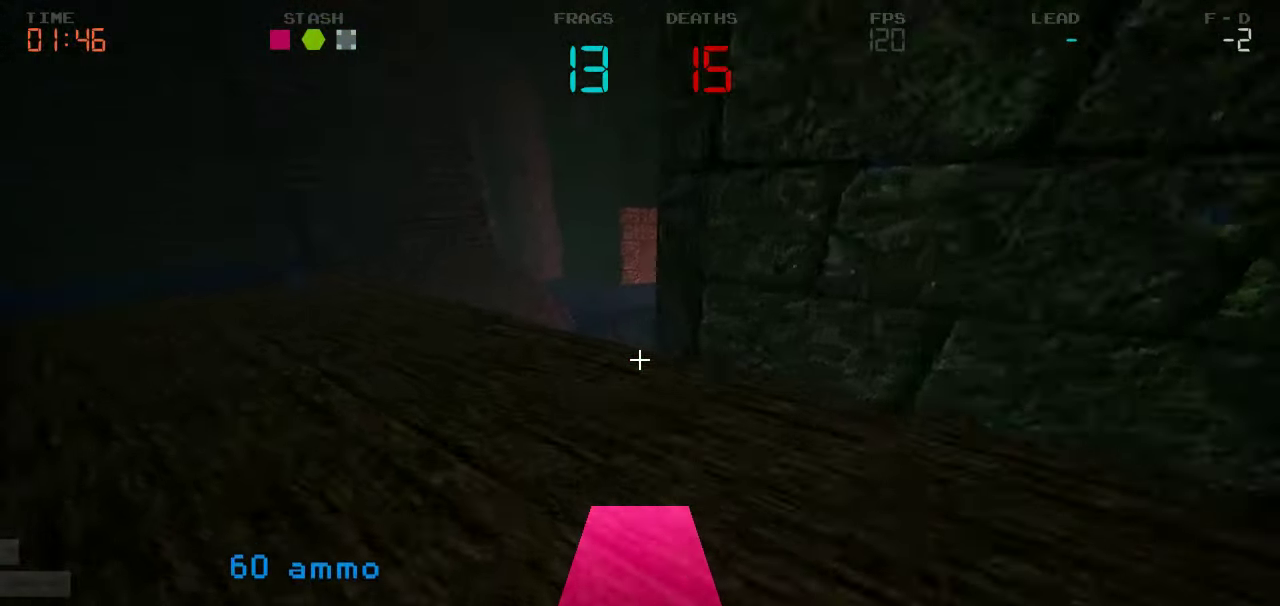
{"keys": ["a", "w"], "events": [[134, "a", "up"], [250, "a", "down"]]}
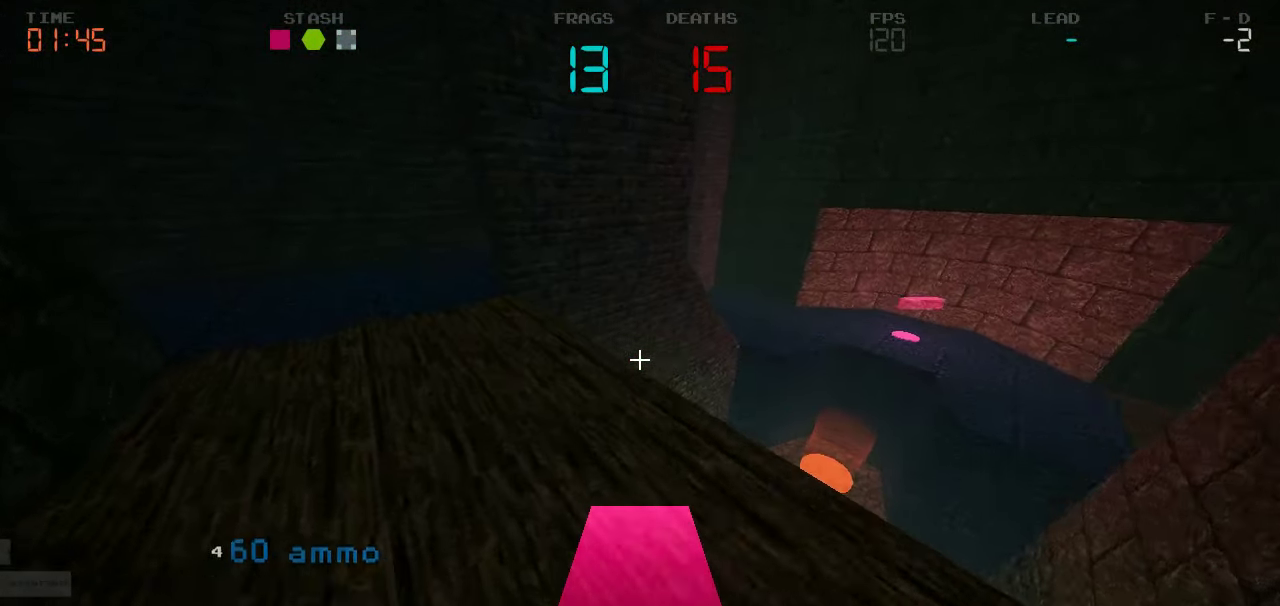
{"keys": ["d"], "events": [[150, "a", "up"], [434, "w", "up"], [467, "d", "down"]]}
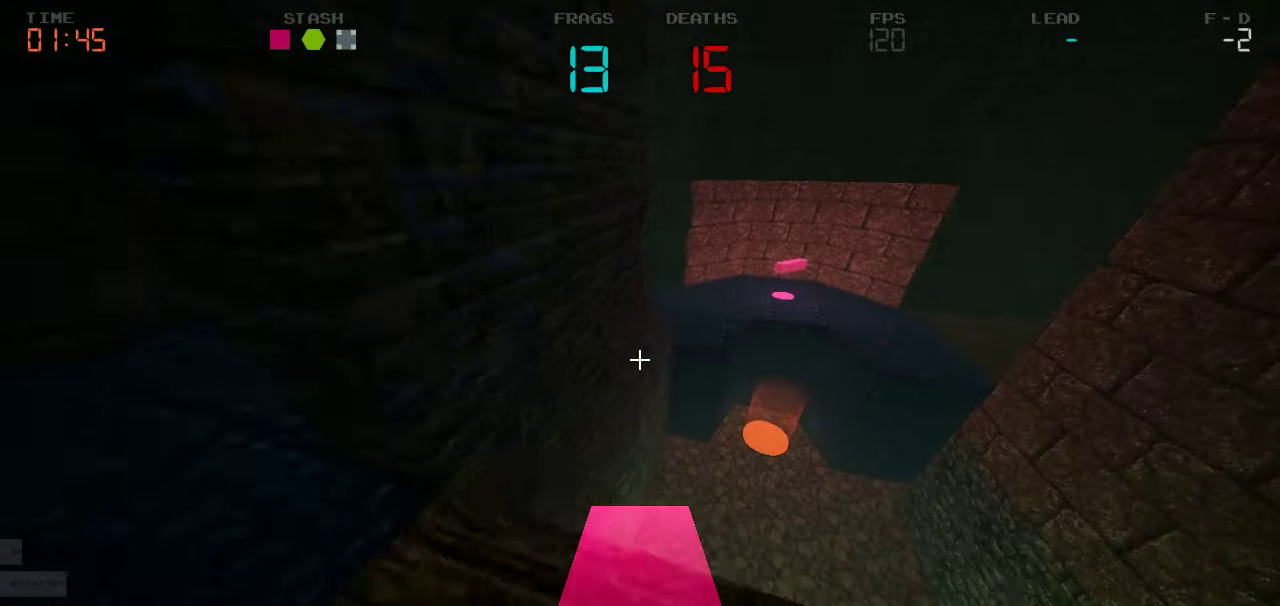
{"keys": ["w"], "events": [[50, "d", "up"], [84, "a", "down"], [400, "w", "down"], [450, "a", "up"]]}
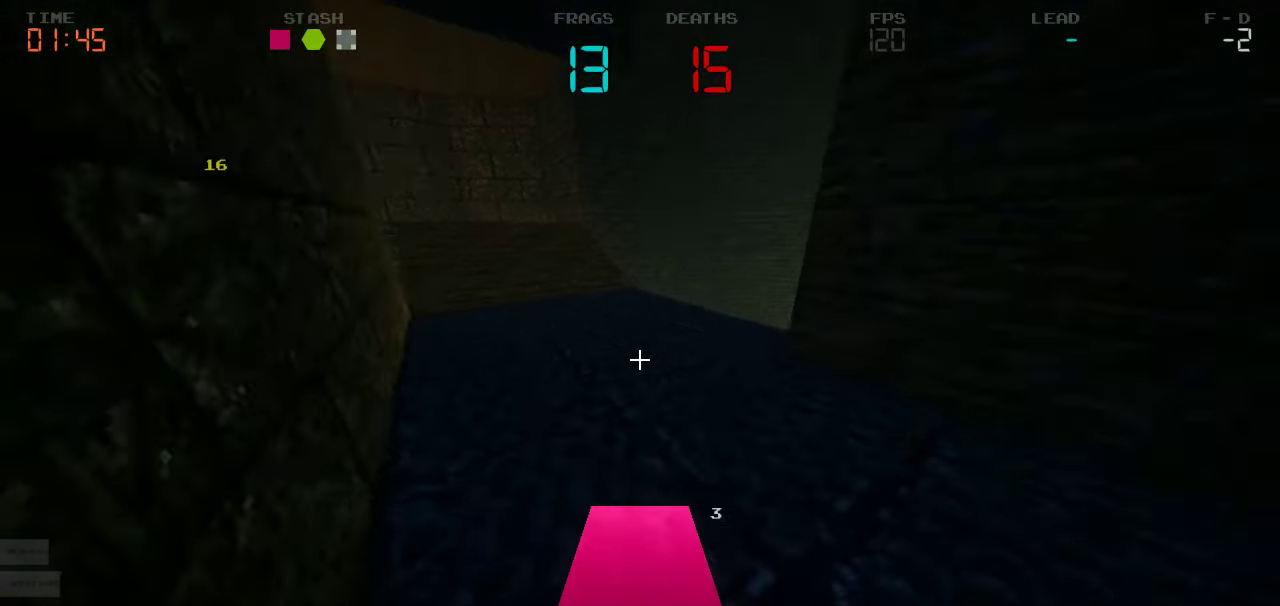
{"keys": ["d", "w"], "events": [[367, "d", "down"]]}
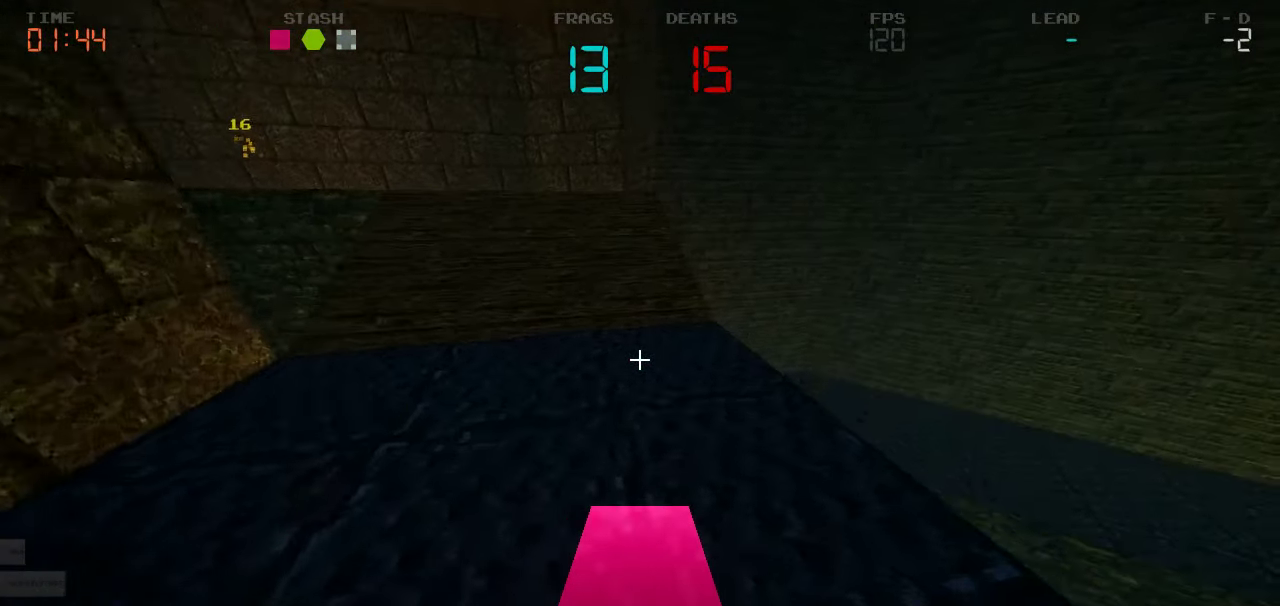
{"keys": ["d"], "events": [[84, "w", "up"]]}
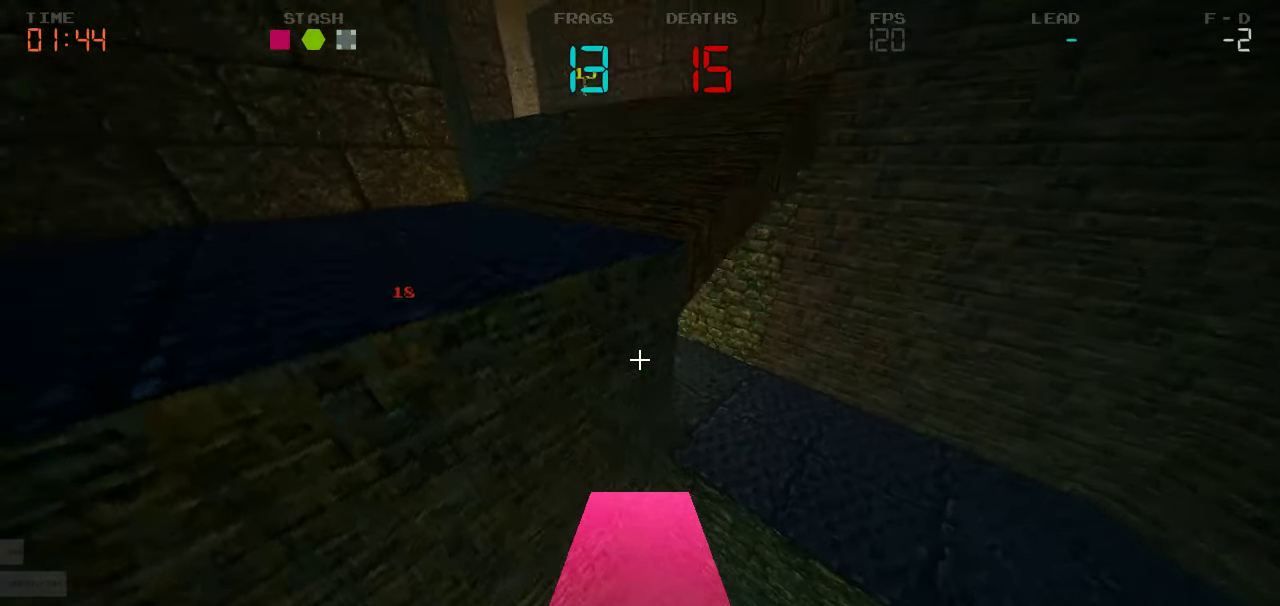
{"keys": ["d"], "events": [[184, "w", "down"], [500, "w", "up"]]}
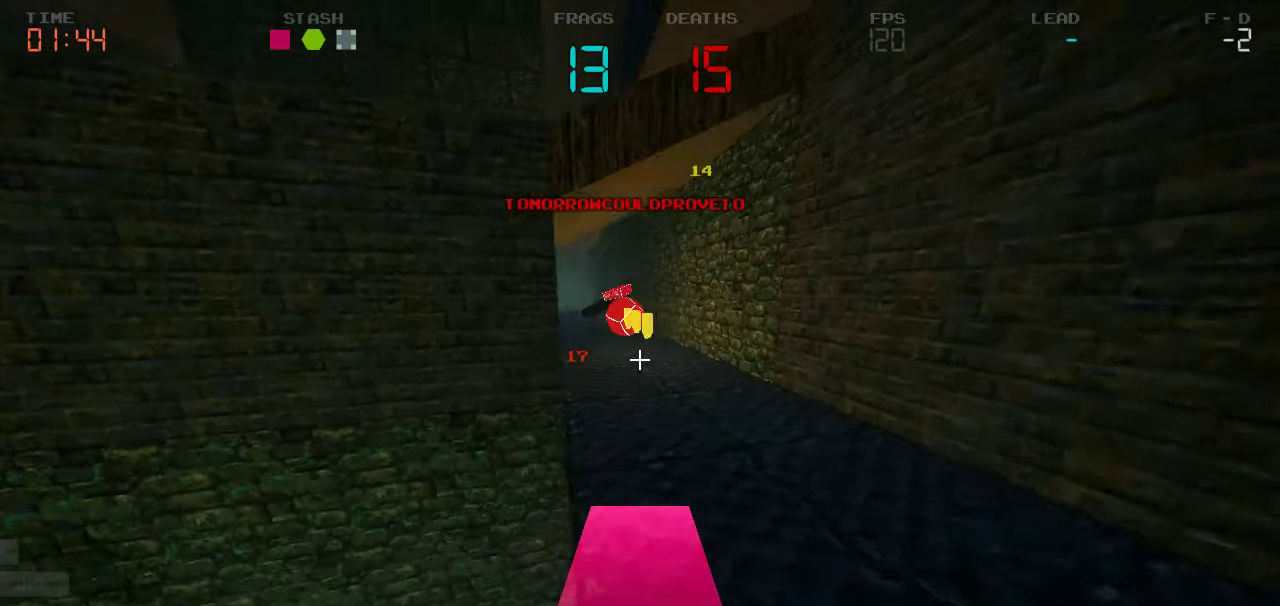
{"keys": ["a", "s"], "events": [[117, "a", "down"], [134, "d", "up"], [383, "s", "down"]]}
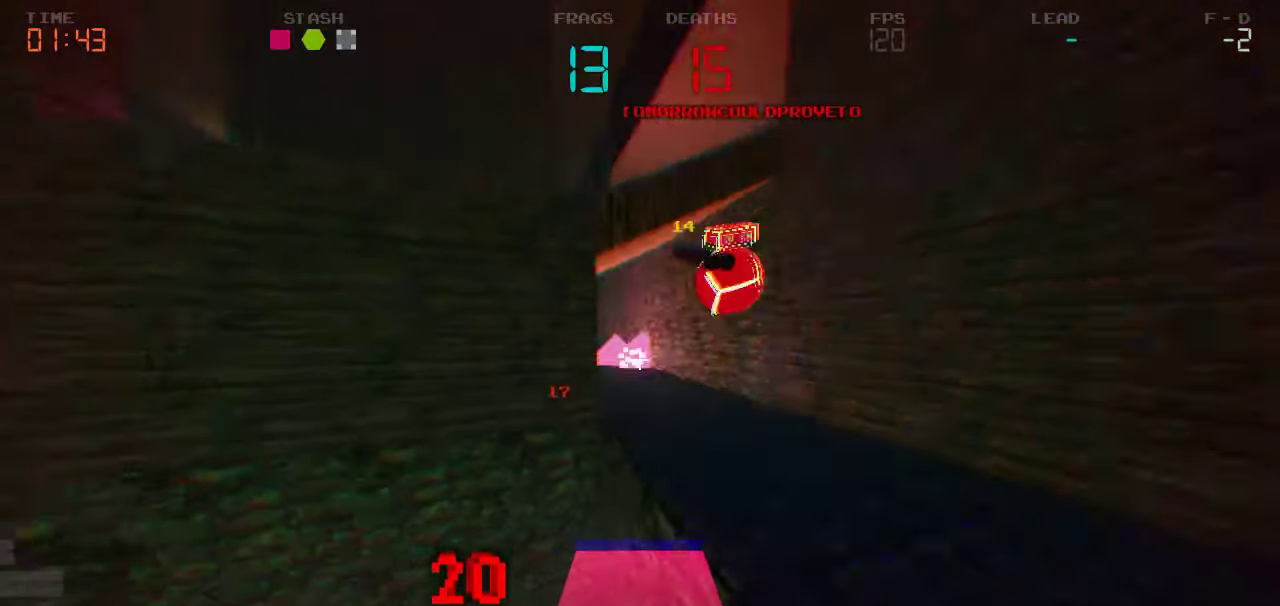
{"keys": ["d"]}
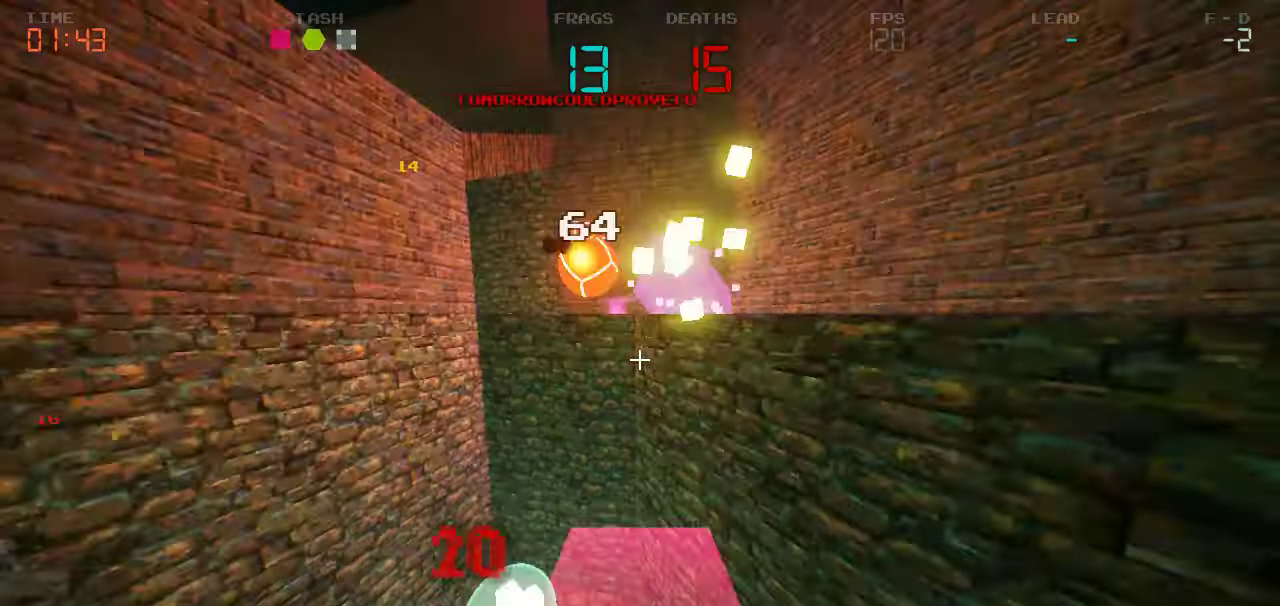
{"keys": ["d", "w"], "events": [[183, "w", "down"], [250, "d", "up"], [383, "d", "down"]]}